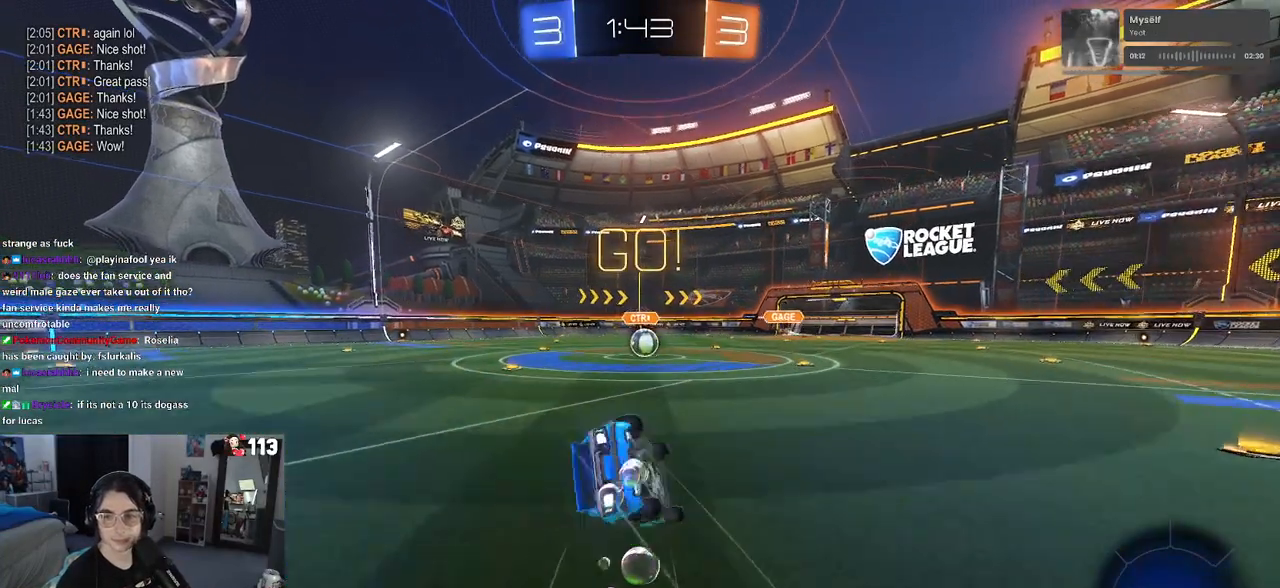
Gameplay with a controller (PlayStation layout); each line is a JSON object with the inputs held at the frame after it. "events" lists button and stick changes between this image and that frame as [ms after this image, input, new state], when the widget could be followed in between. Not read: R2.
{"buttons": ["SQUARE", "R1"], "left_stick": "down-left", "right_stick": "center", "events": [[17, "left_stick", "down-left"]]}
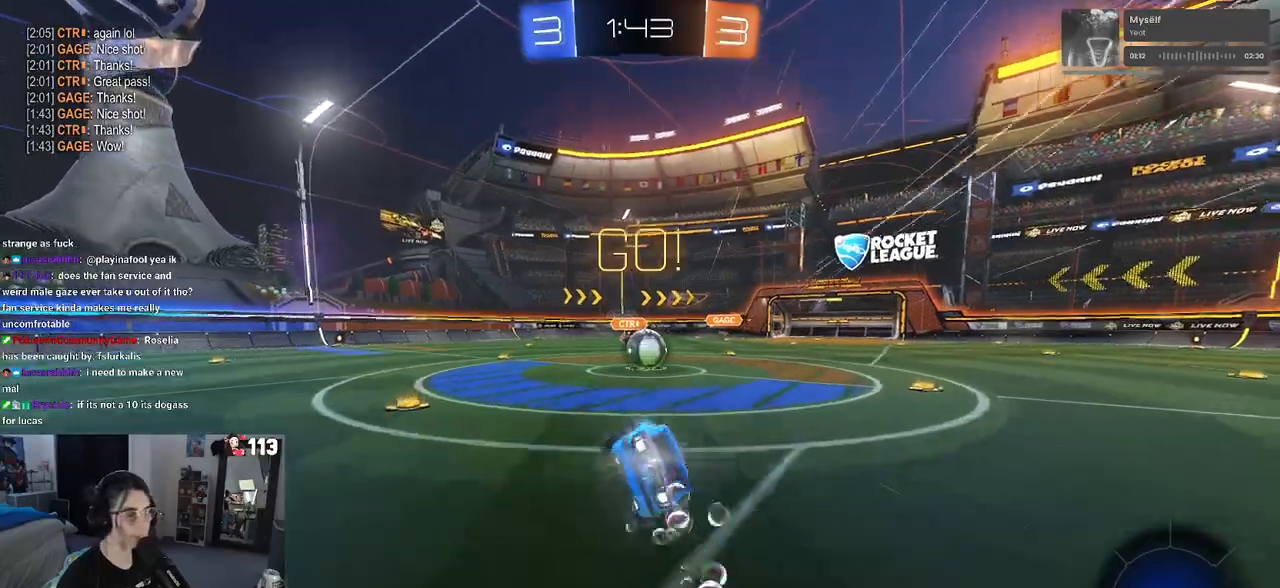
{"buttons": ["CROSS"], "left_stick": "up-left", "right_stick": "center", "events": [[100, "R1", "up"], [100, "SQUARE", "up"], [100, "left_stick", "down-right"], [283, "left_stick", "center"], [417, "CROSS", "down"], [500, "left_stick", "up-left"]]}
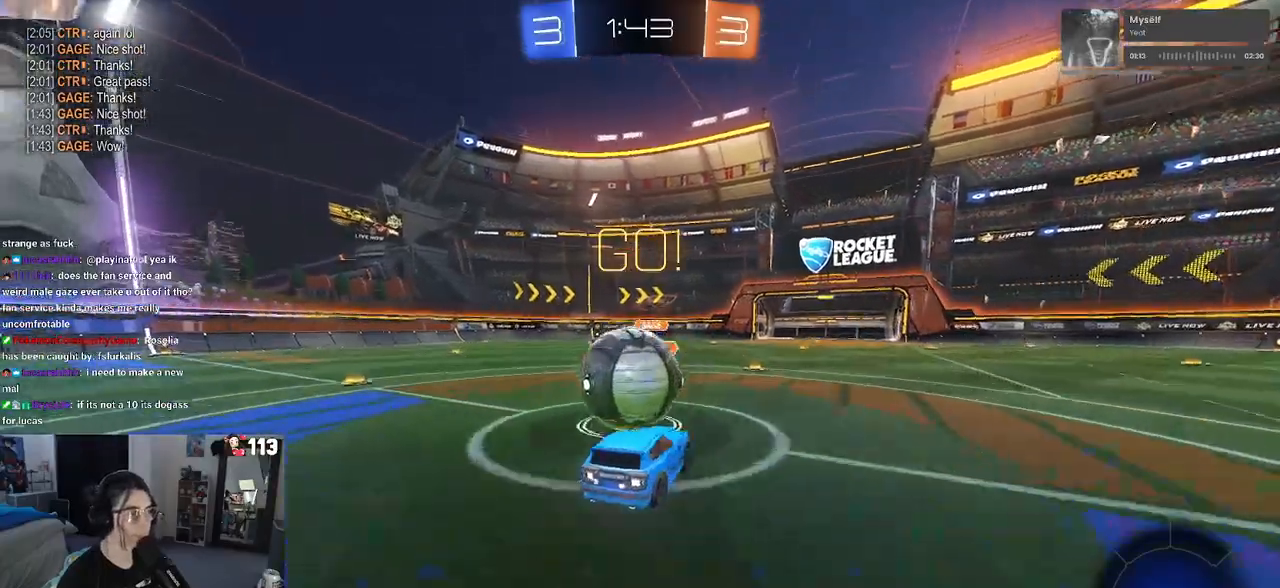
{"buttons": ["SQUARE"], "left_stick": "down-left", "right_stick": "center"}
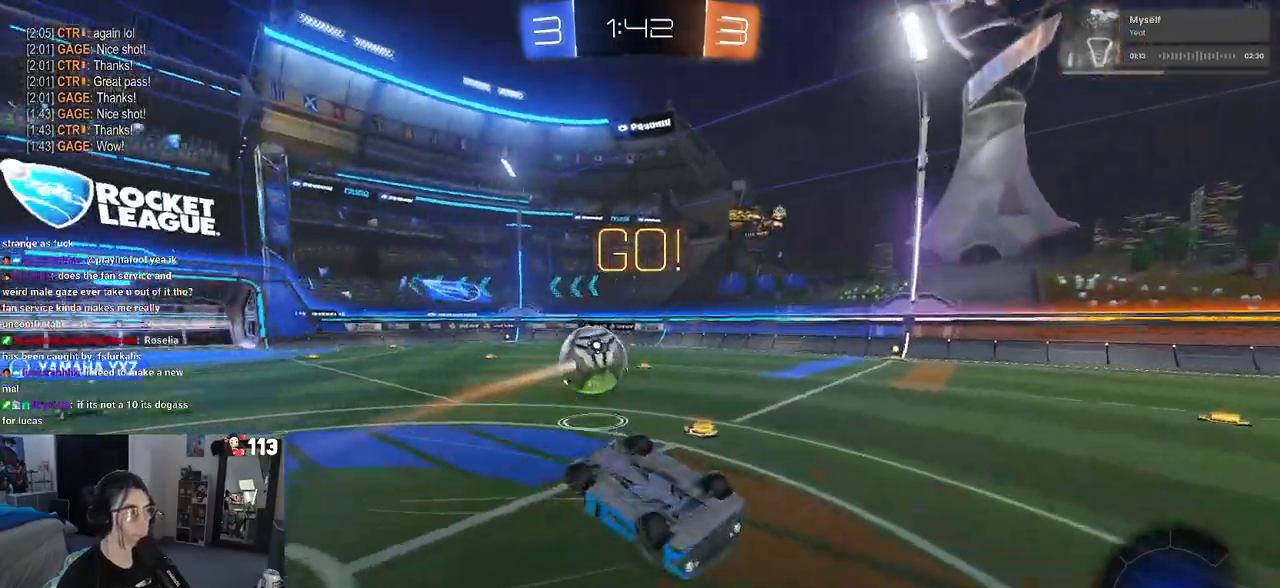
{"buttons": [], "left_stick": "down-left", "right_stick": "center", "events": [[350, "SQUARE", "up"]]}
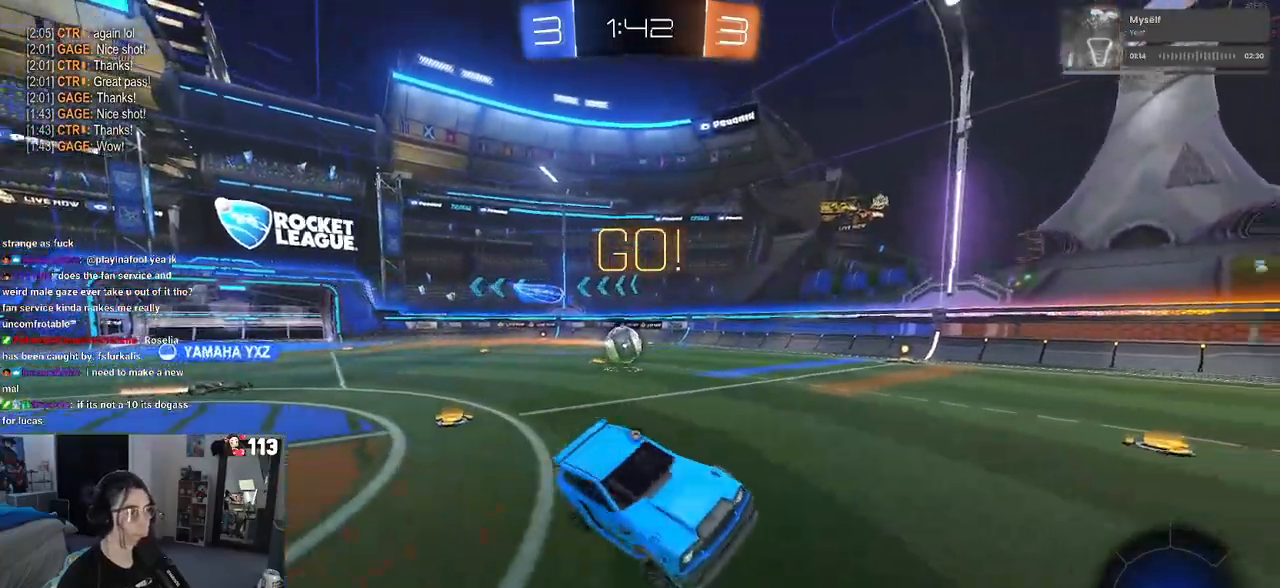
{"buttons": [], "left_stick": "right", "right_stick": "center", "events": [[17, "TRIANGLE", "down"], [67, "left_stick", "right"], [117, "TRIANGLE", "up"]]}
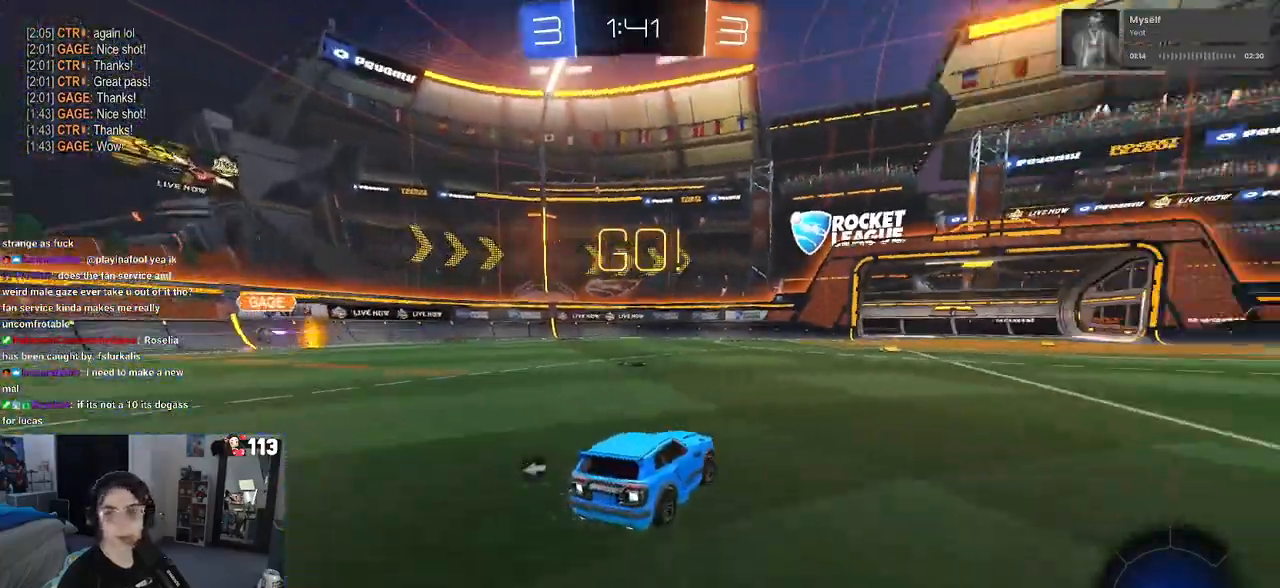
{"buttons": [], "left_stick": "right", "right_stick": "center", "events": []}
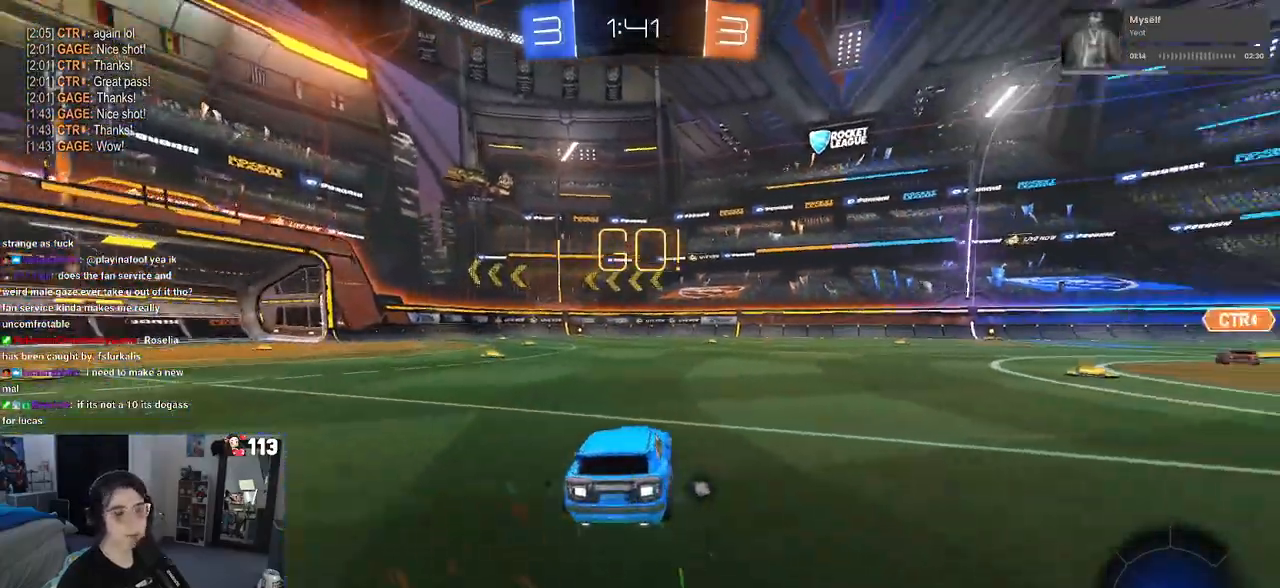
{"buttons": [], "left_stick": "up-left", "right_stick": "center", "events": [[383, "CROSS", "down"], [400, "left_stick", "up"], [467, "CROSS", "up"], [467, "left_stick", "up-left"]]}
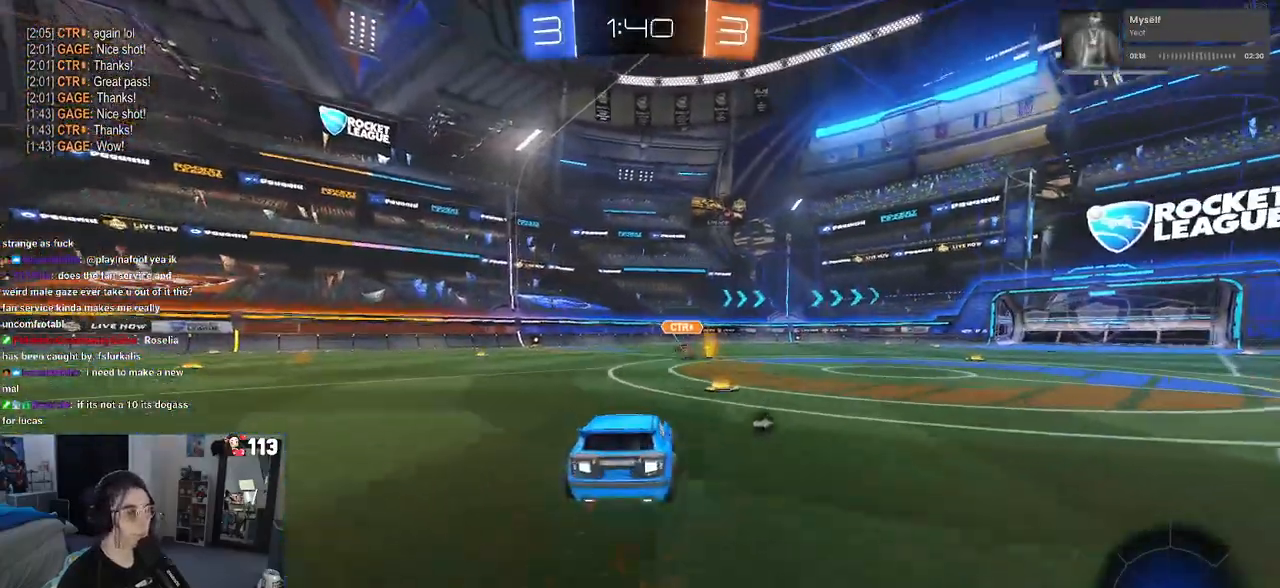
{"buttons": ["SQUARE"], "left_stick": "down-left", "right_stick": "center", "events": [[33, "CROSS", "down"], [100, "SQUARE", "down"], [100, "left_stick", "down-left"], [117, "CROSS", "up"]]}
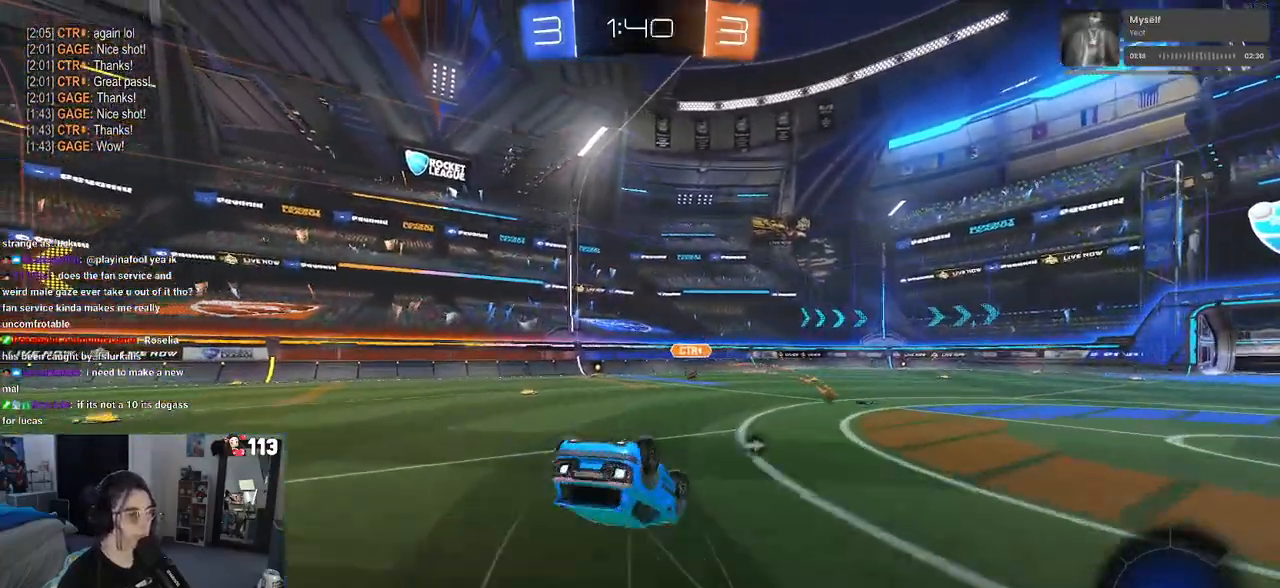
{"buttons": [], "left_stick": "down", "right_stick": "center", "events": [[383, "SQUARE", "up"], [450, "left_stick", "down"]]}
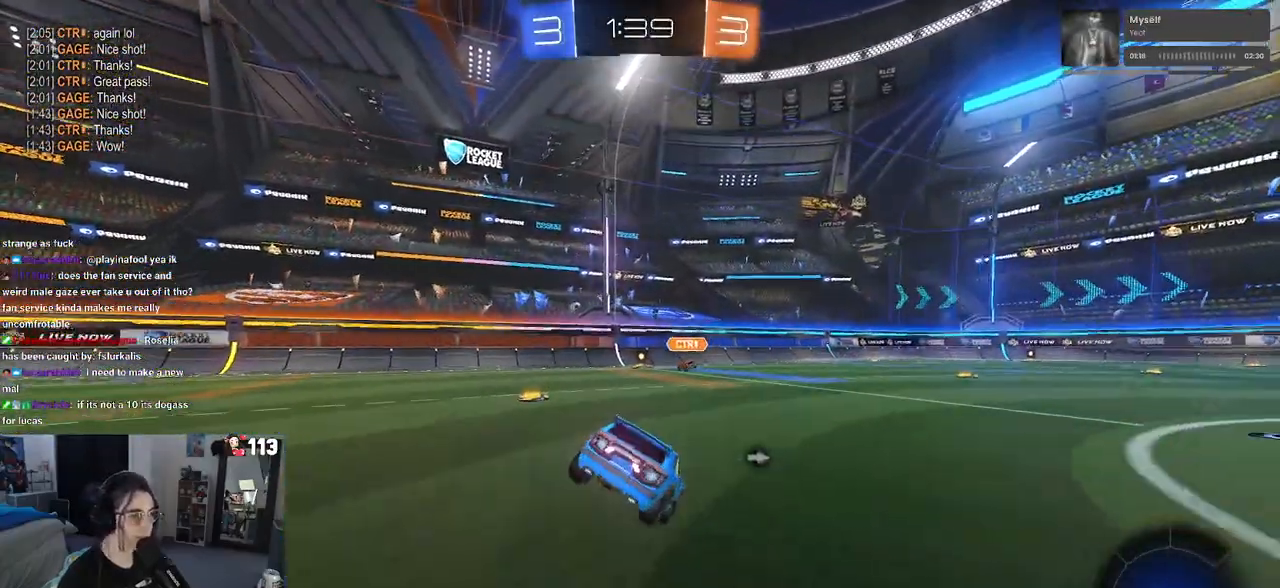
{"buttons": [], "left_stick": "right", "right_stick": "center", "events": [[117, "CROSS", "down"], [133, "CROSS", "up"], [400, "left_stick", "center"], [483, "left_stick", "right"]]}
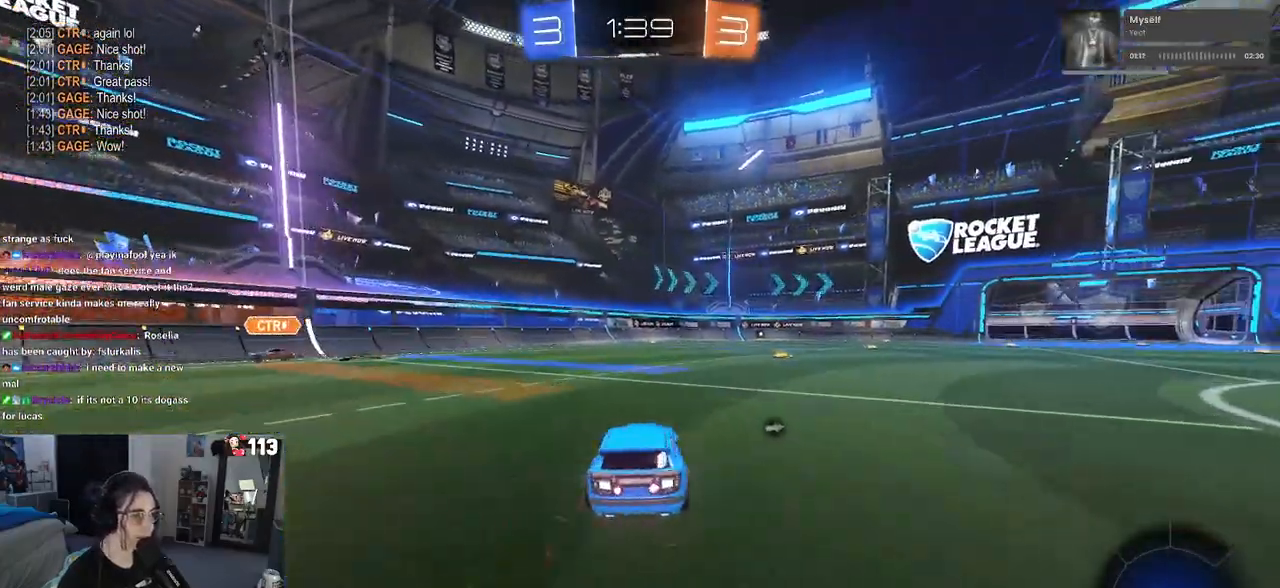
{"buttons": ["CROSS", "SQUARE"], "left_stick": "down", "right_stick": "center", "events": [[283, "CROSS", "down"], [317, "left_stick", "up"], [367, "left_stick", "up-left"], [383, "CROSS", "up"], [433, "CROSS", "down"], [483, "SQUARE", "down"], [500, "left_stick", "down"]]}
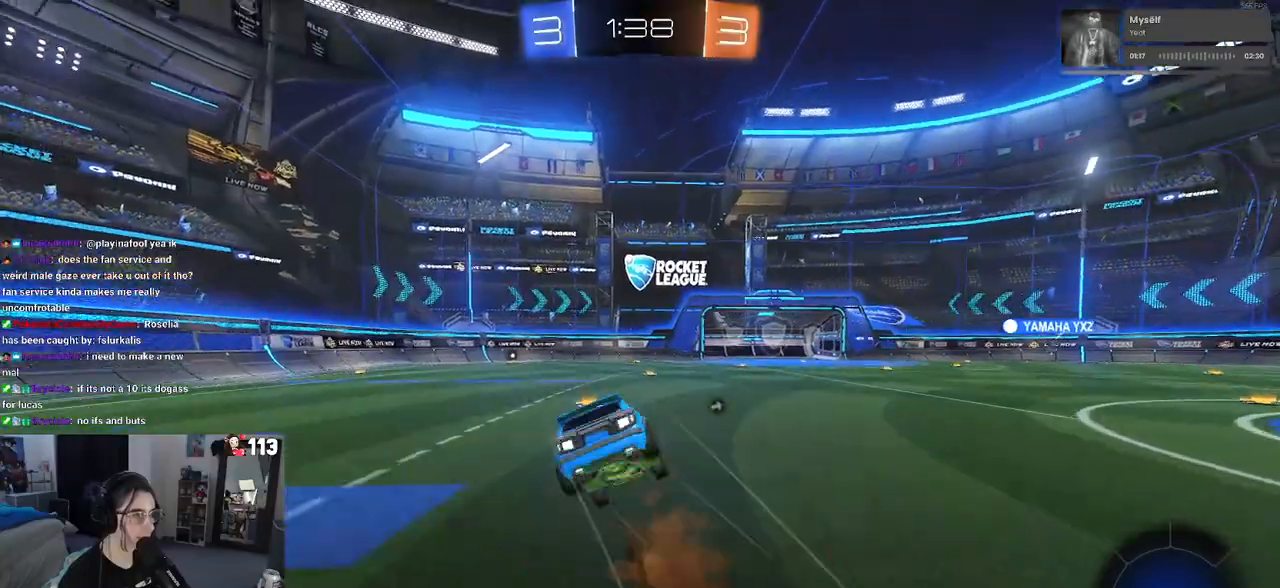
{"buttons": ["SQUARE", "R1"], "left_stick": "down-left", "right_stick": "center", "events": [[33, "CROSS", "up"], [267, "left_stick", "down-left"], [467, "R1", "down"]]}
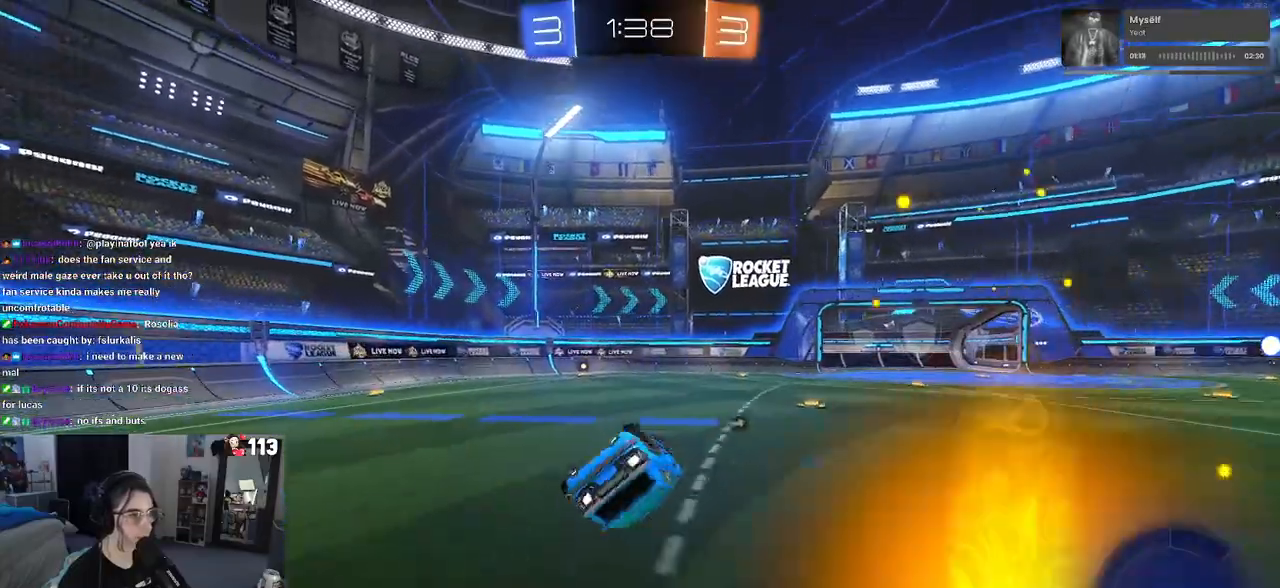
{"buttons": [], "left_stick": "center", "right_stick": "center", "events": [[417, "SQUARE", "up"], [450, "left_stick", "center"], [467, "R1", "up"]]}
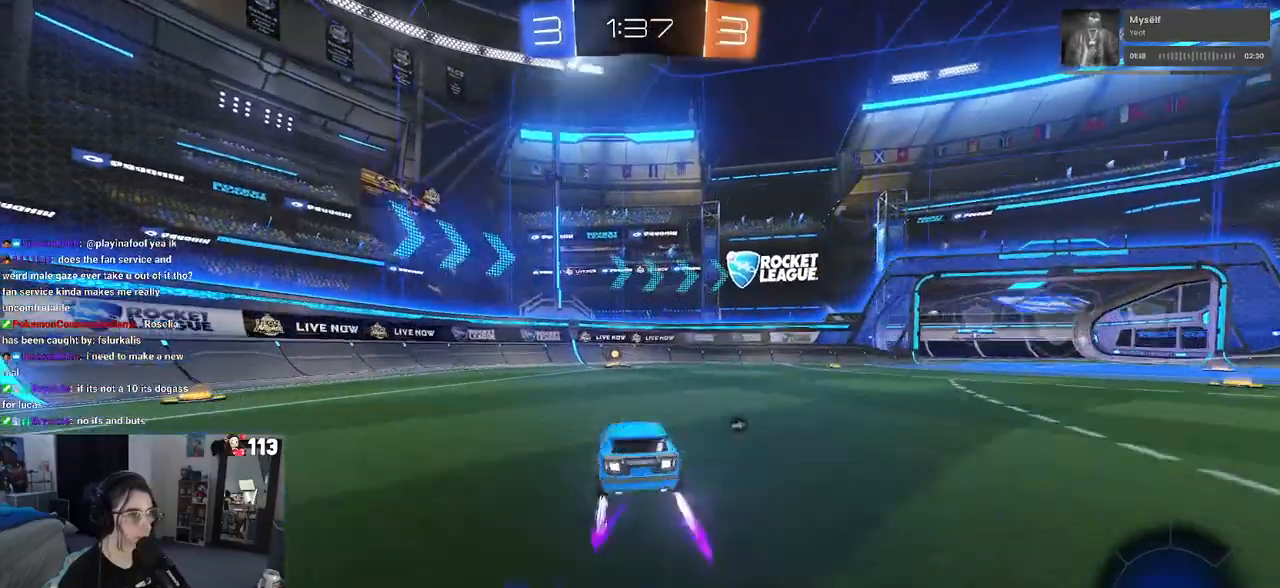
{"buttons": [], "left_stick": "right", "right_stick": "center", "events": [[267, "TRIANGLE", "down"], [383, "TRIANGLE", "up"], [383, "left_stick", "right"]]}
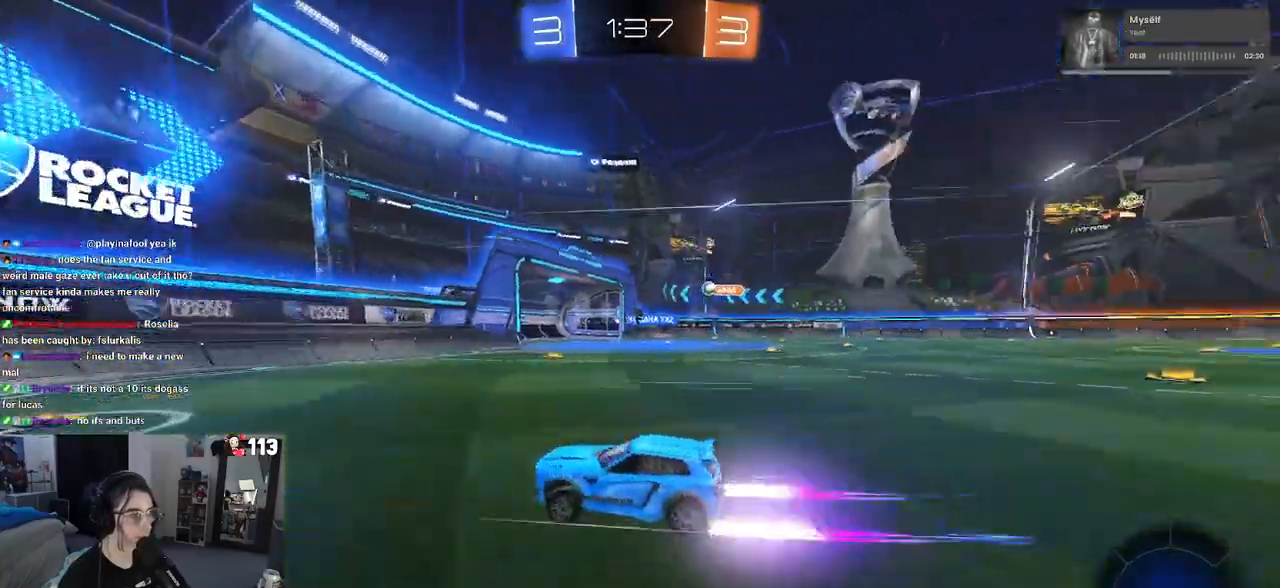
{"buttons": [], "left_stick": "right", "right_stick": "center", "events": [[150, "SQUARE", "down"], [250, "SQUARE", "up"]]}
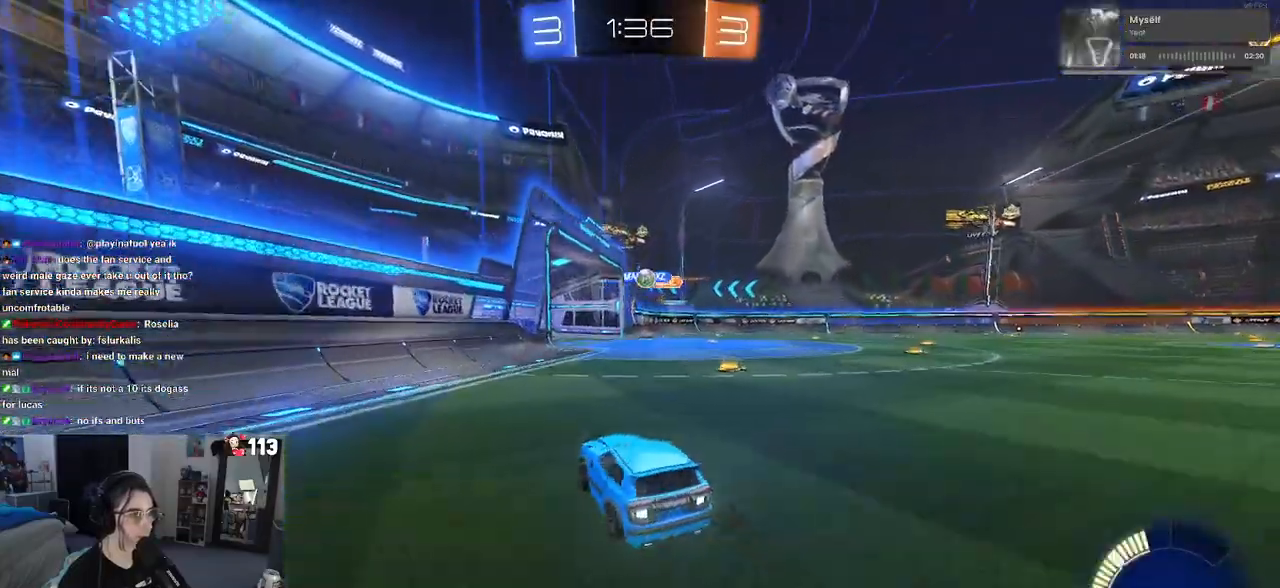
{"buttons": [], "left_stick": "right", "right_stick": "center", "events": [[133, "left_stick", "center"], [283, "left_stick", "right"]]}
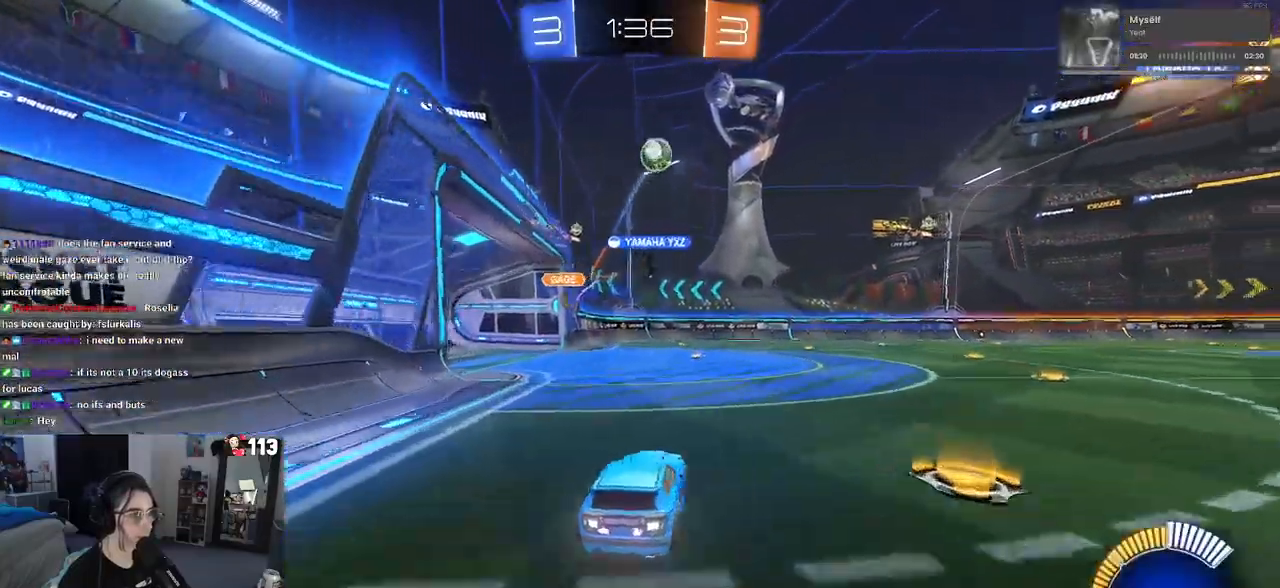
{"buttons": [], "left_stick": "up-left", "right_stick": "center", "events": [[100, "L2", "down"], [350, "L2", "up"], [367, "left_stick", "center"], [417, "left_stick", "up-left"]]}
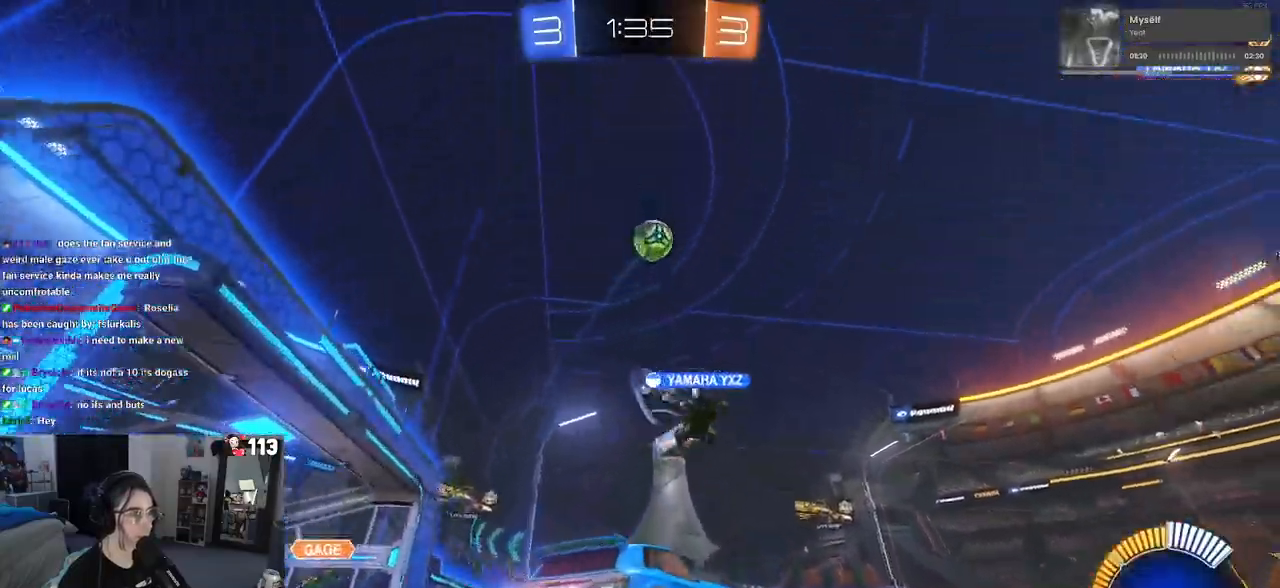
{"buttons": [], "left_stick": "center", "right_stick": "center", "events": [[267, "left_stick", "left"], [433, "left_stick", "center"]]}
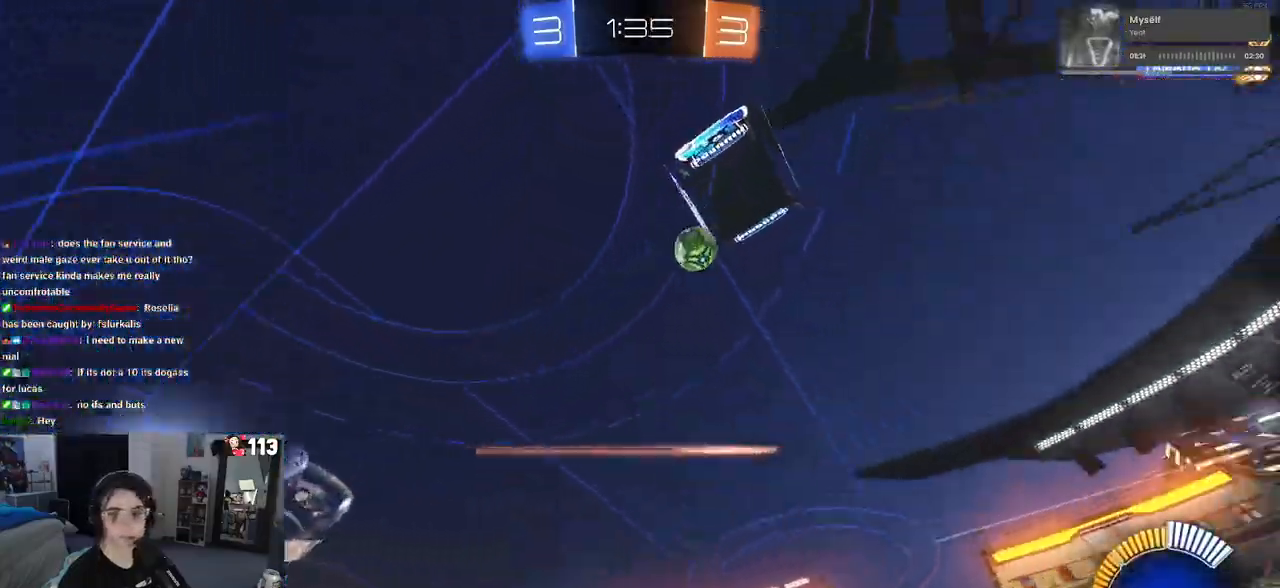
{"buttons": [], "left_stick": "left", "right_stick": "center", "events": [[200, "left_stick", "left"]]}
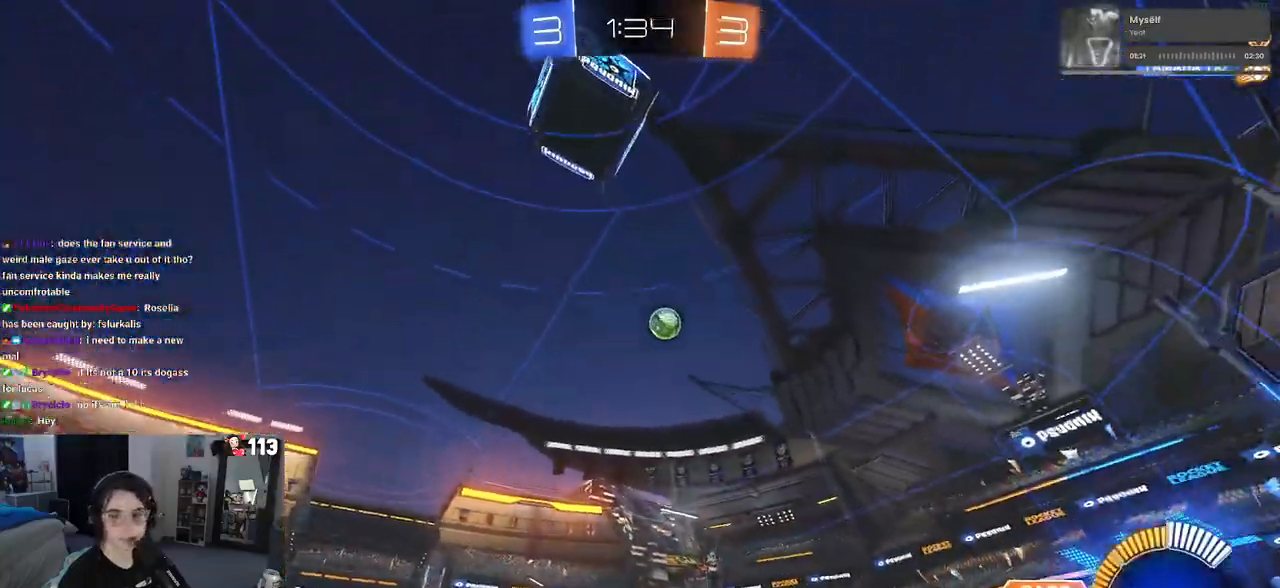
{"buttons": ["SQUARE"], "left_stick": "left", "right_stick": "center", "events": [[117, "left_stick", "center"], [267, "left_stick", "left"], [417, "SQUARE", "down"]]}
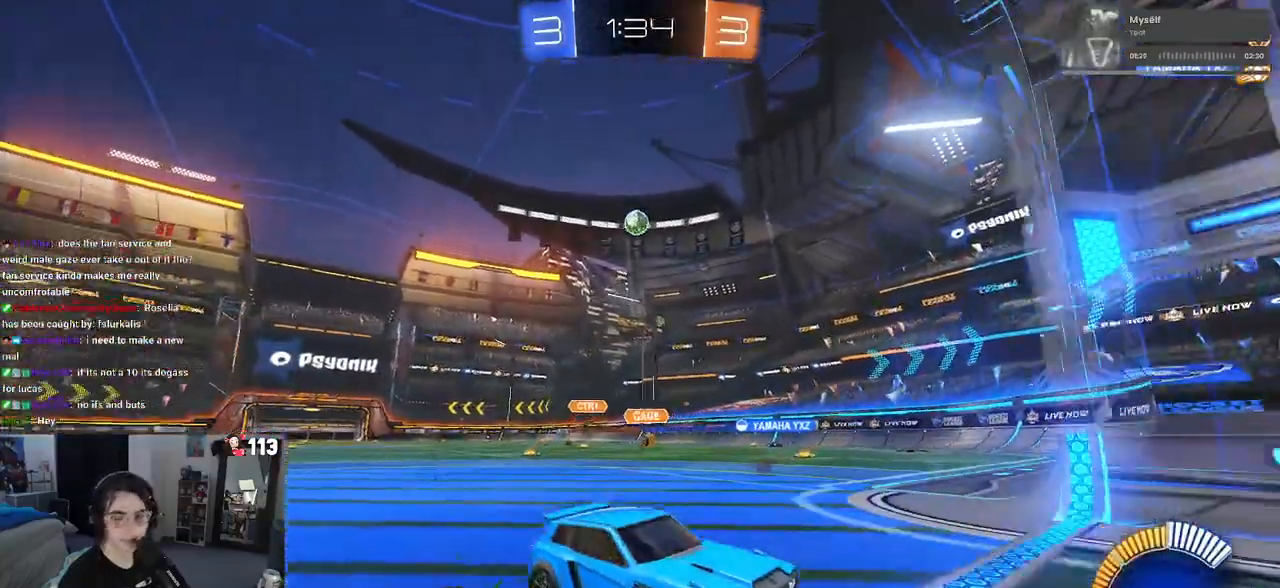
{"buttons": [], "left_stick": "left", "right_stick": "center", "events": [[67, "SQUARE", "up"]]}
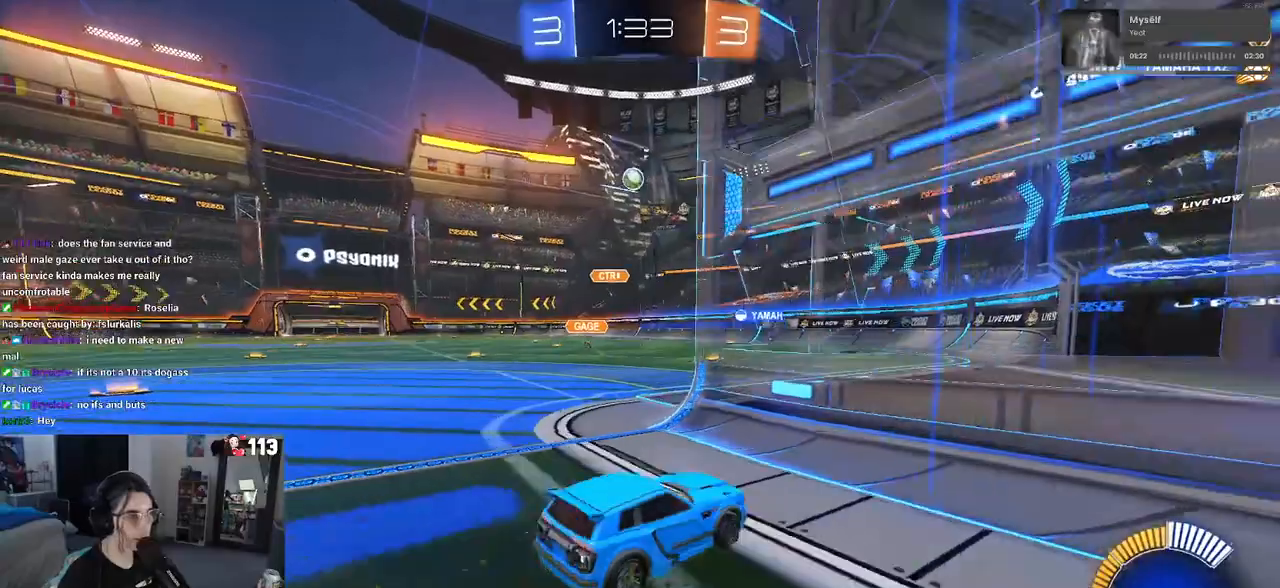
{"buttons": [], "left_stick": "left", "right_stick": "center", "events": [[50, "L2", "down"], [200, "L2", "up"]]}
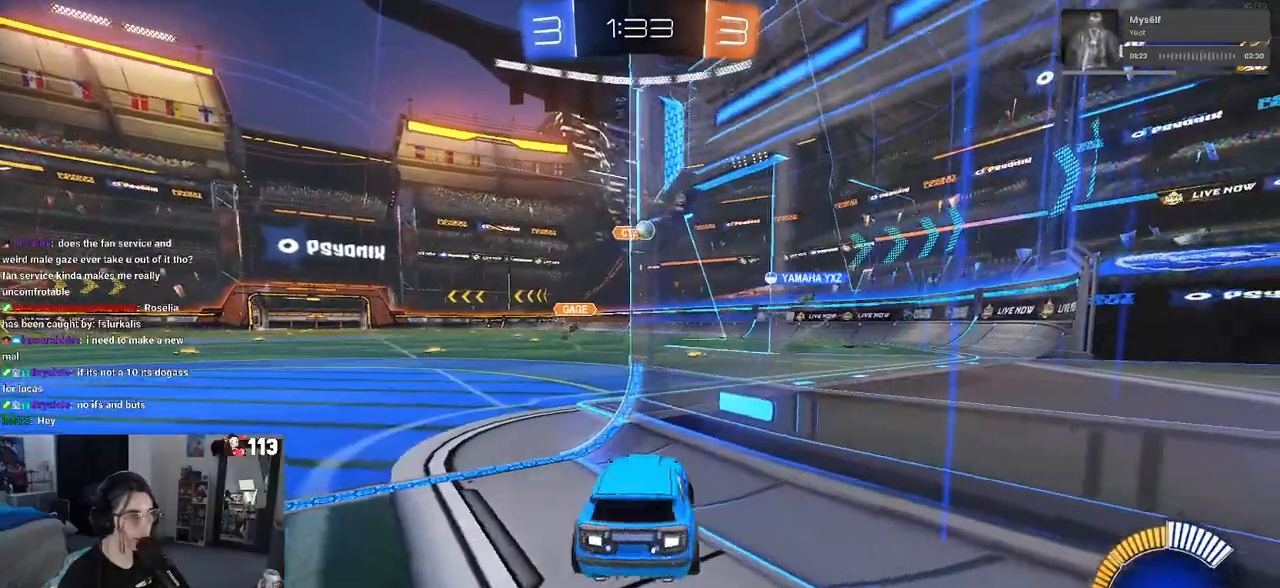
{"buttons": [], "left_stick": "right", "right_stick": "center", "events": [[300, "left_stick", "center"], [350, "left_stick", "right"]]}
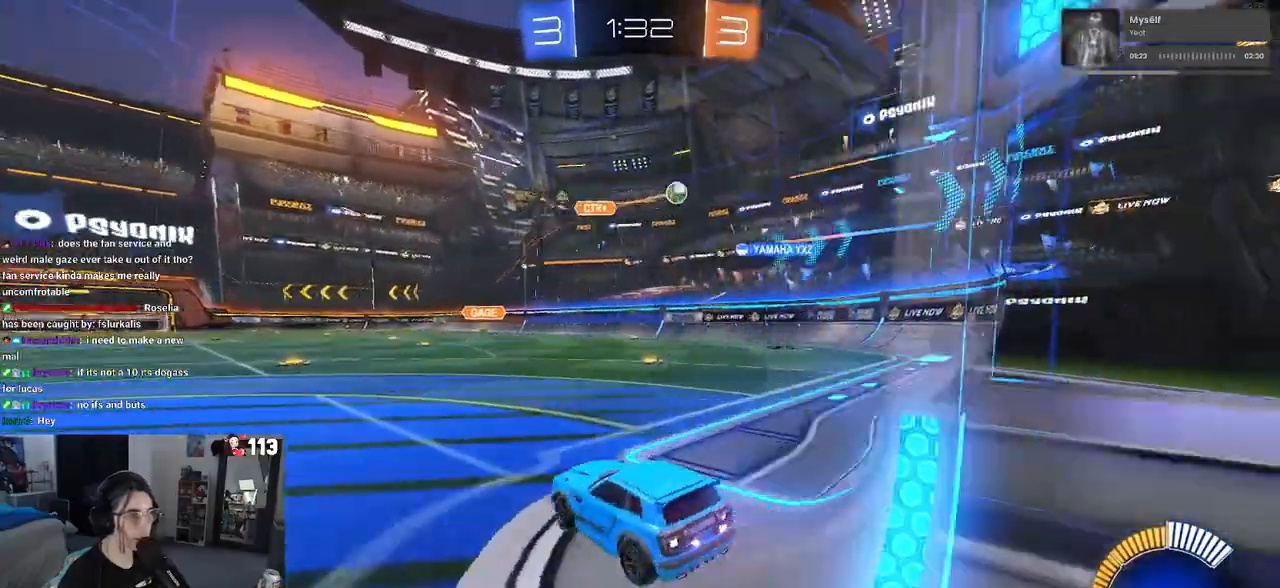
{"buttons": ["L2"], "left_stick": "down-left", "right_stick": "center", "events": [[17, "L2", "down"], [183, "left_stick", "left"], [467, "left_stick", "down-left"]]}
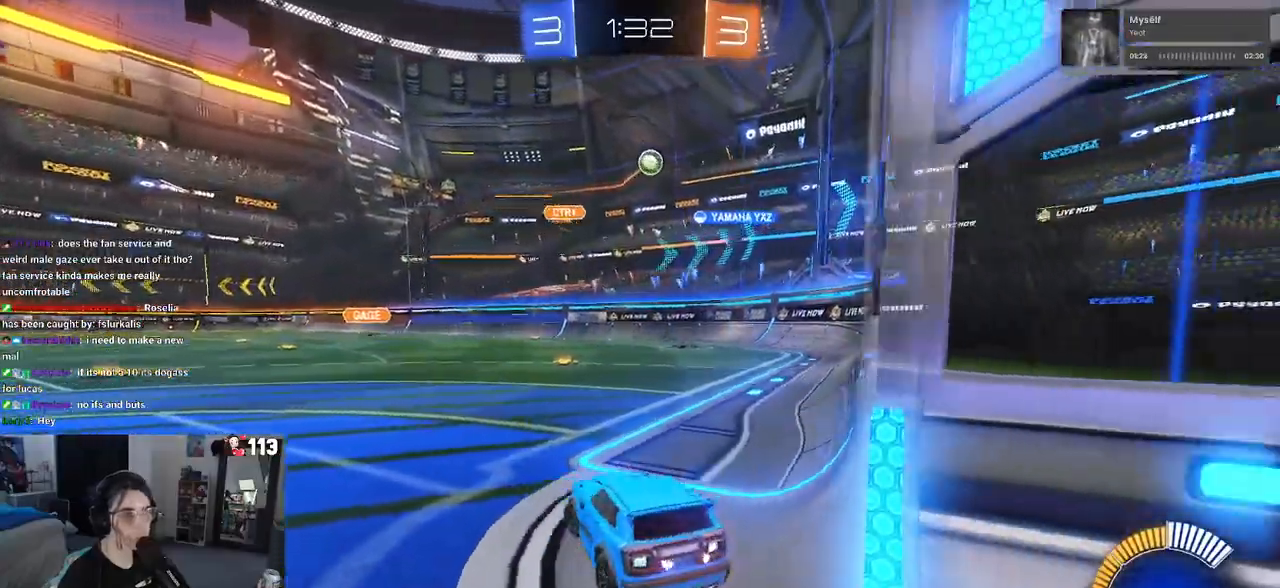
{"buttons": ["L2"], "left_stick": "down-right", "right_stick": "center", "events": [[167, "left_stick", "down-right"]]}
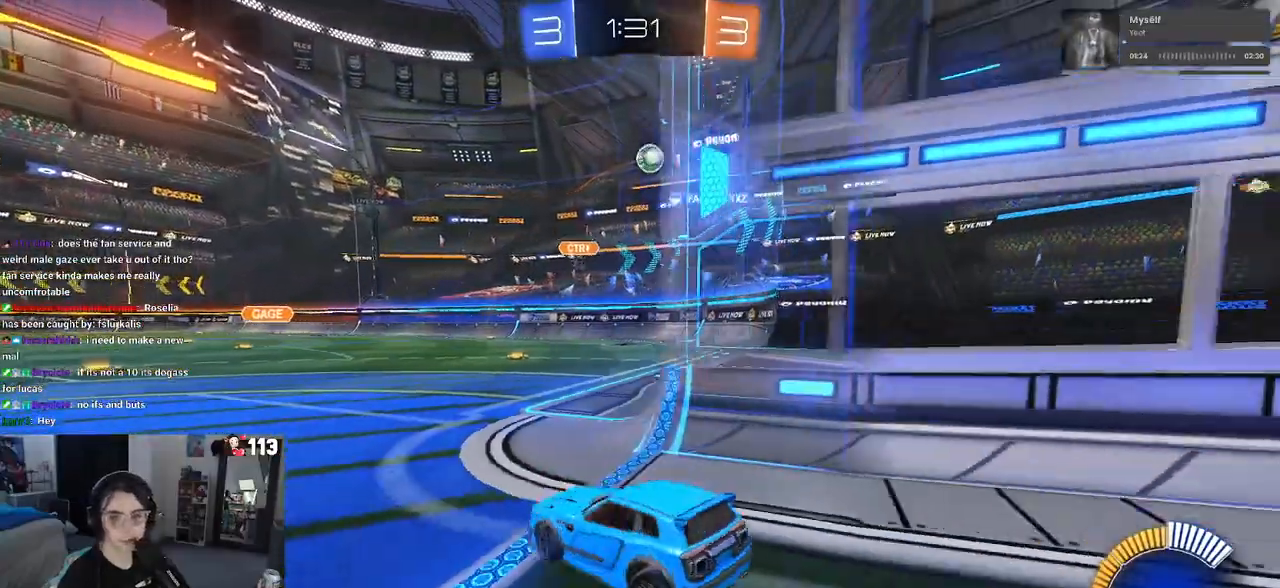
{"buttons": [], "left_stick": "center", "right_stick": "center", "events": [[200, "left_stick", "center"], [283, "L2", "up"]]}
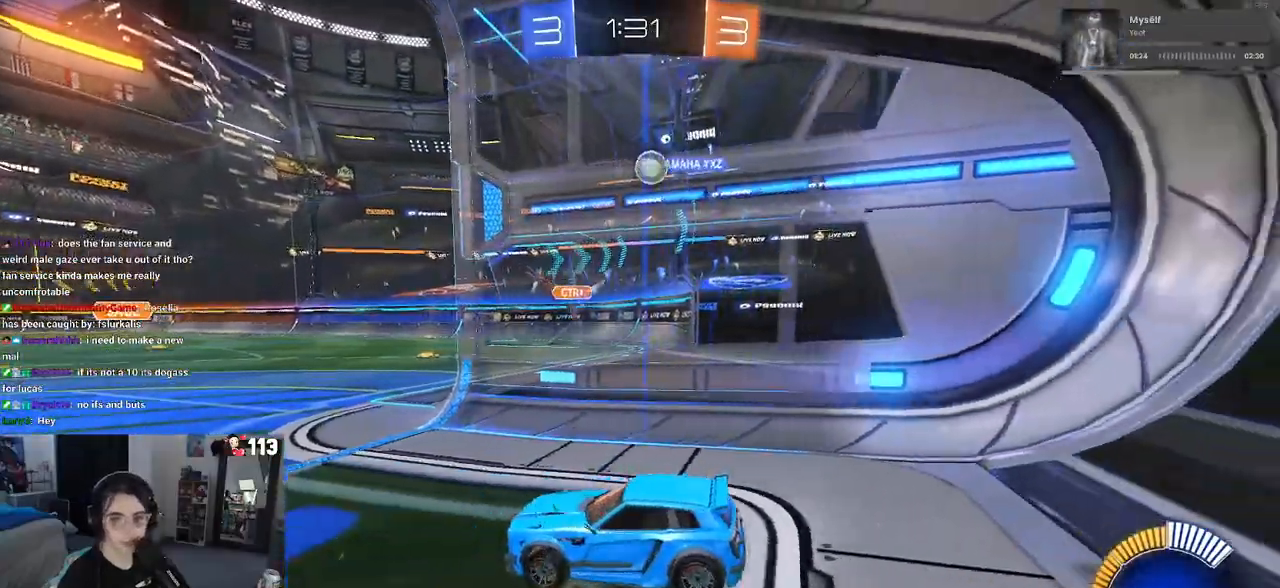
{"buttons": [], "left_stick": "right", "right_stick": "center", "events": [[450, "left_stick", "right"]]}